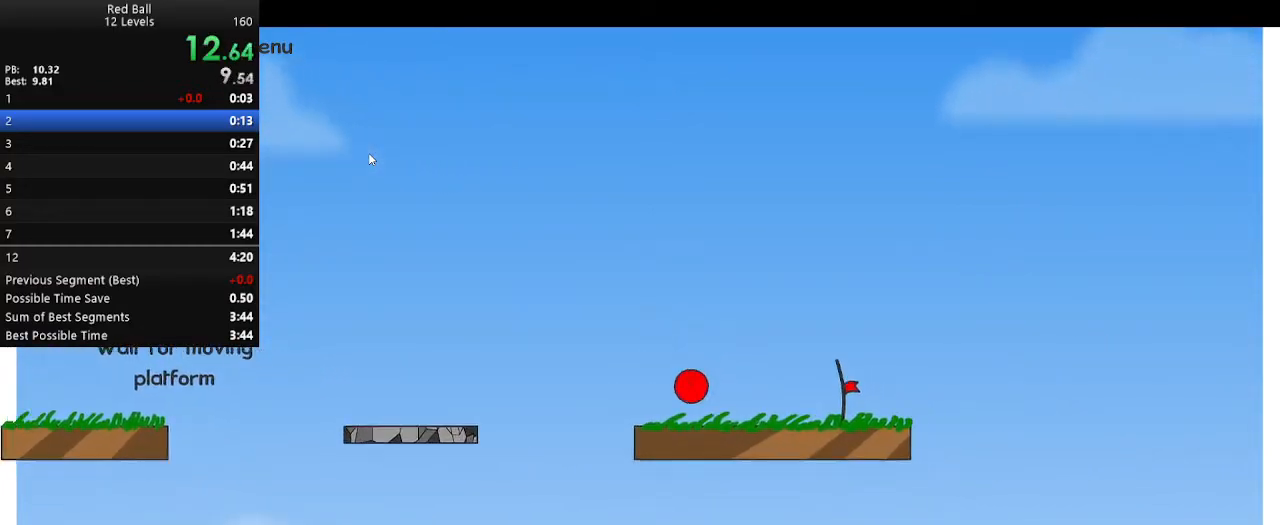
Gameplay with keyboard; each line is a JSON object with the keys held at the frame after it. "events" lists presses ("down") and releases ("up") of "down", "escape", "left", "p", "r", "right" and "up" between this image and that frame as [ms after this image, input, new state], when the widget could be followed in between. No other keys are recorded. Mouse input is not recorded.
{"keys": ["right"], "events": []}
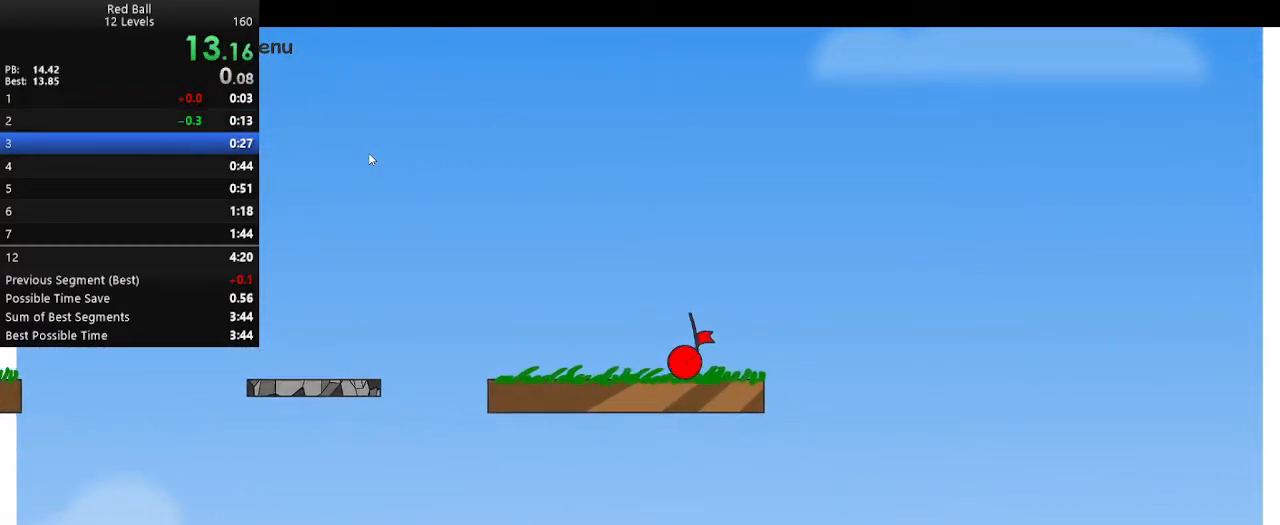
{"keys": ["right"], "events": []}
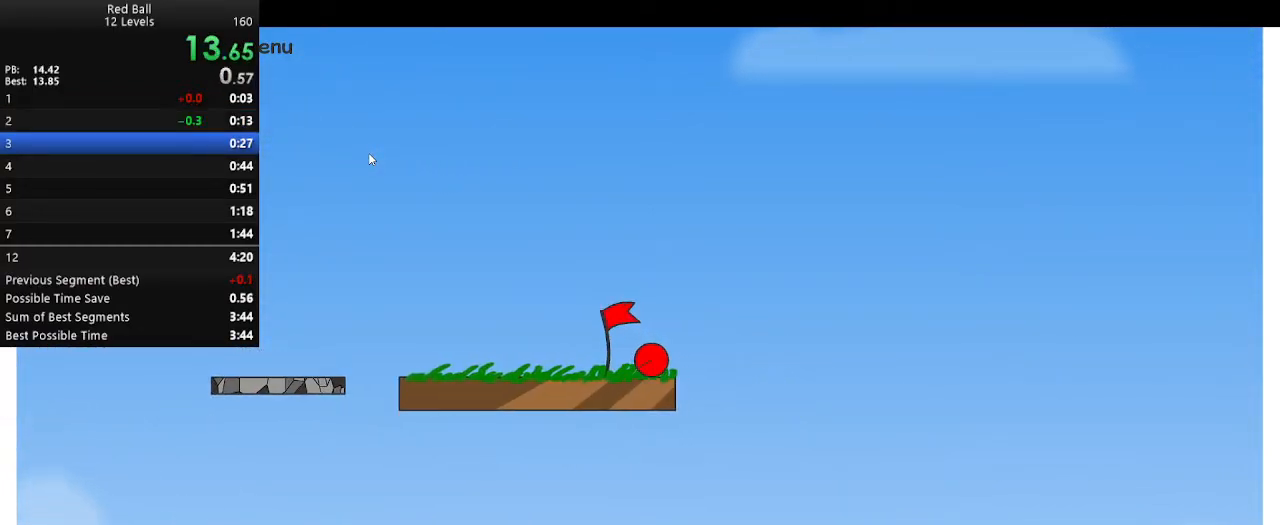
{"keys": [], "events": [[33, "right", "up"]]}
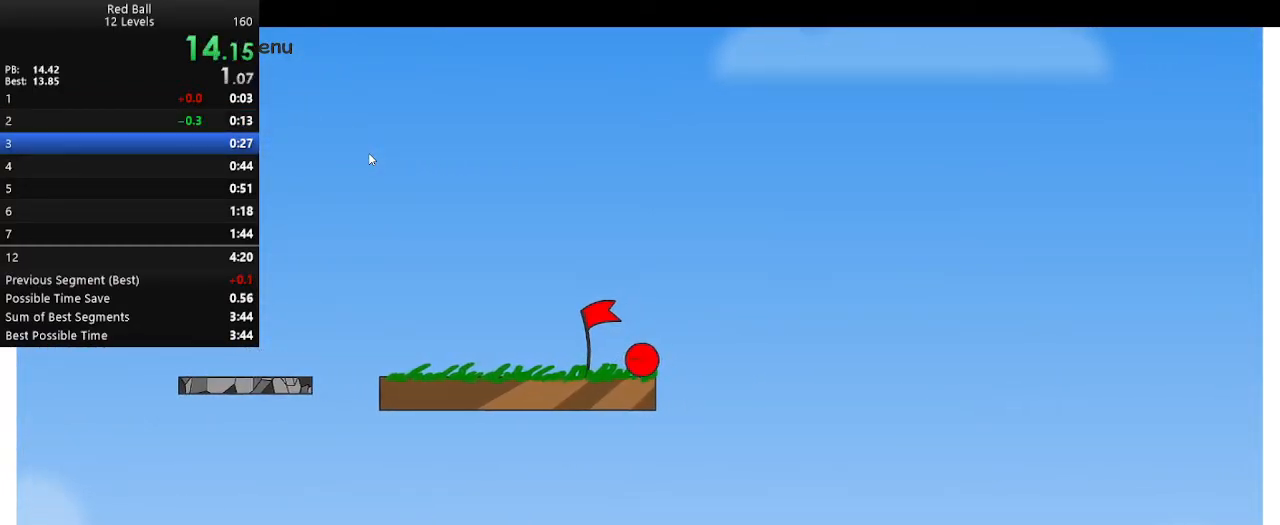
{"keys": ["right"], "events": [[67, "right", "down"]]}
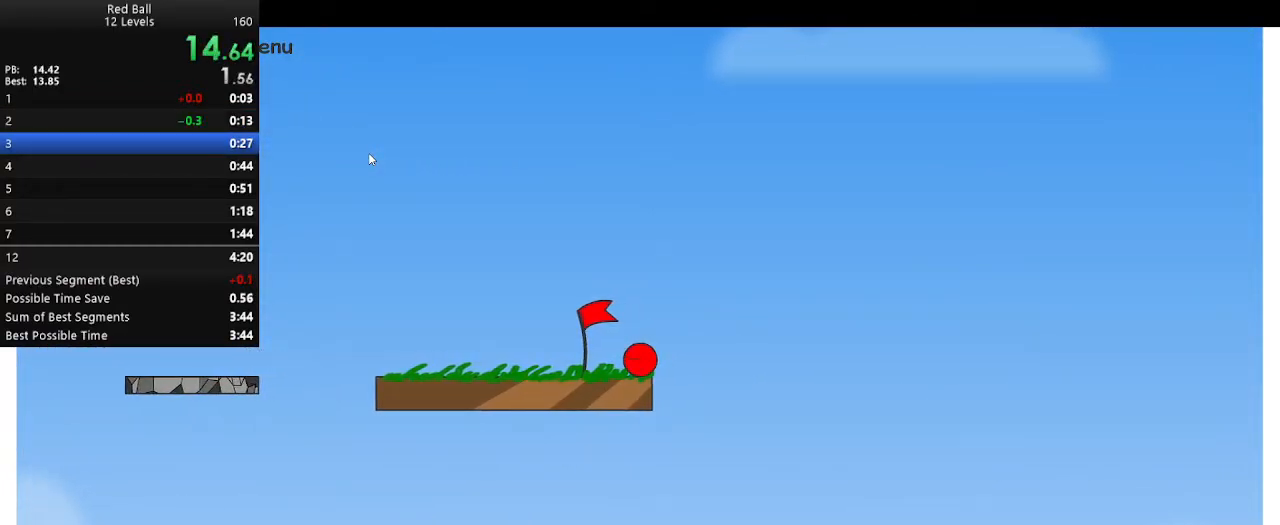
{"keys": ["right"], "events": []}
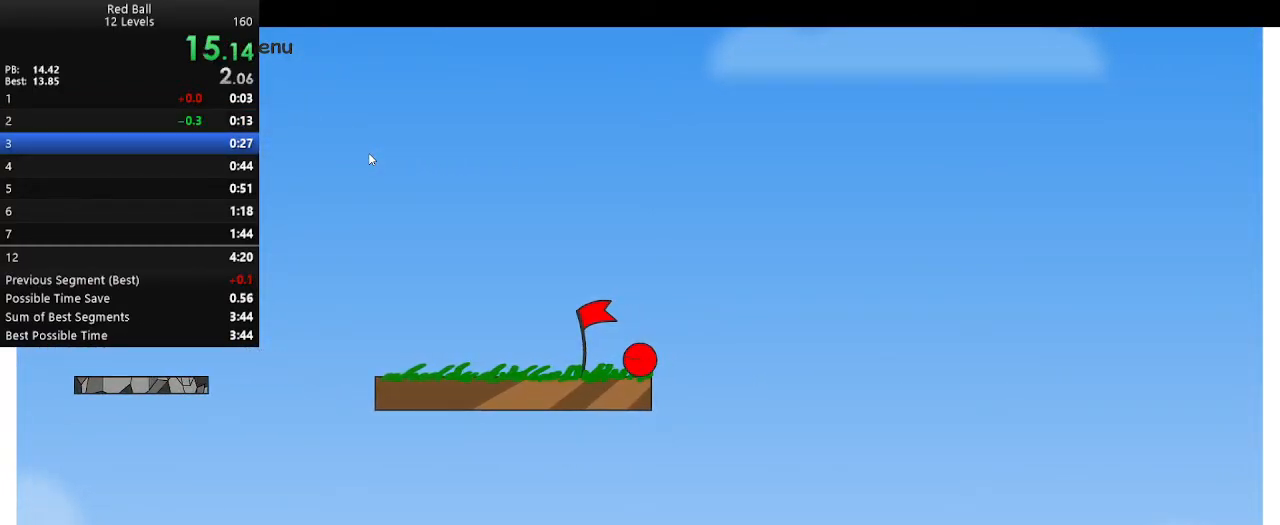
{"keys": ["right"], "events": []}
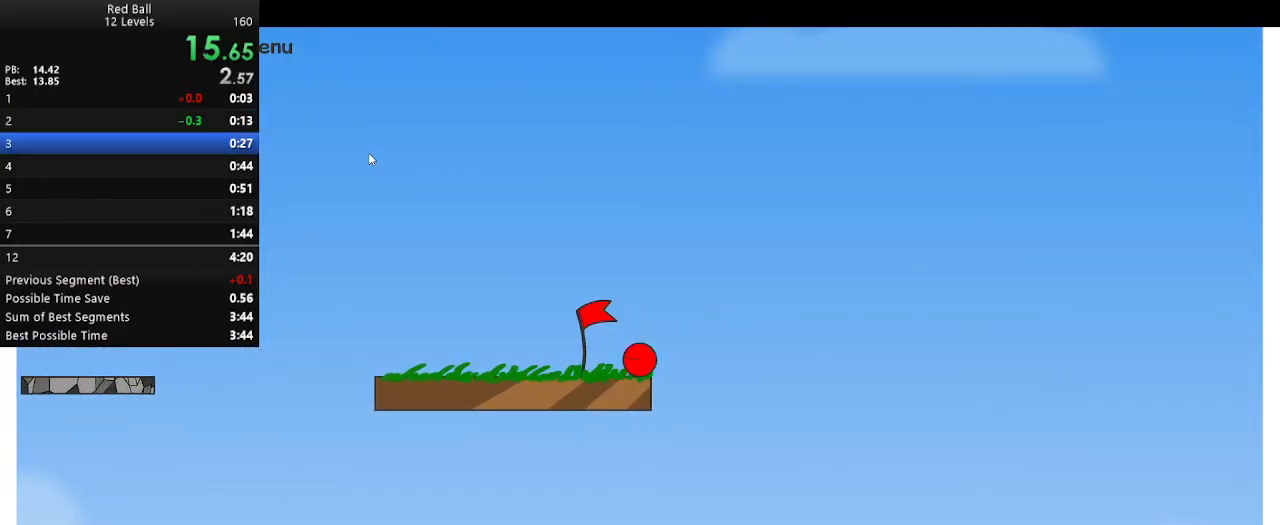
{"keys": ["right"], "events": []}
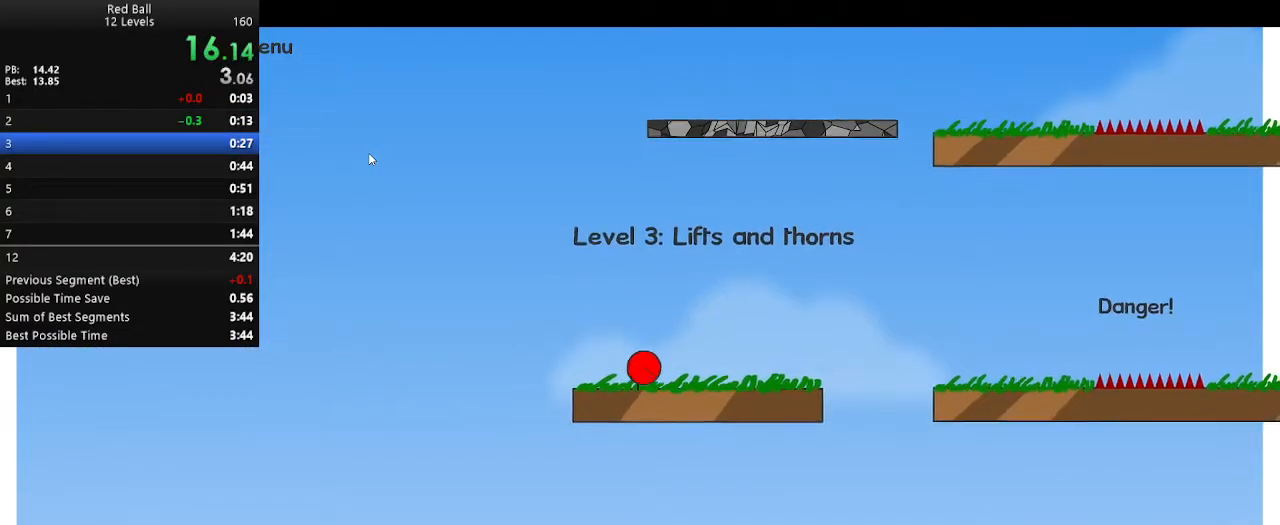
{"keys": ["right", "up"], "events": [[467, "up", "down"]]}
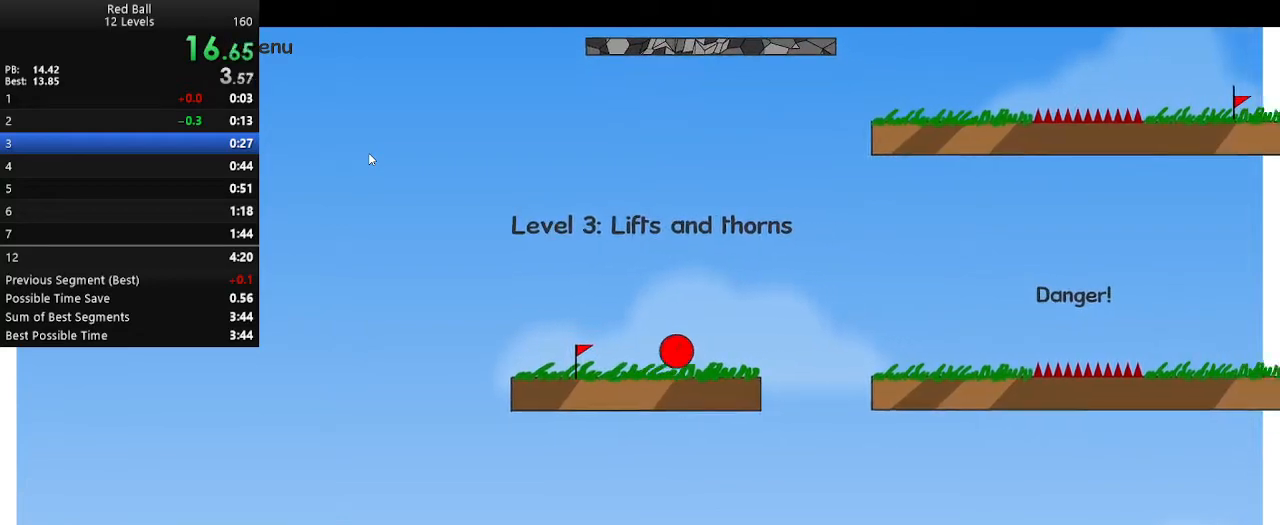
{"keys": ["right", "up"], "events": [[33, "up", "up"], [267, "up", "down"]]}
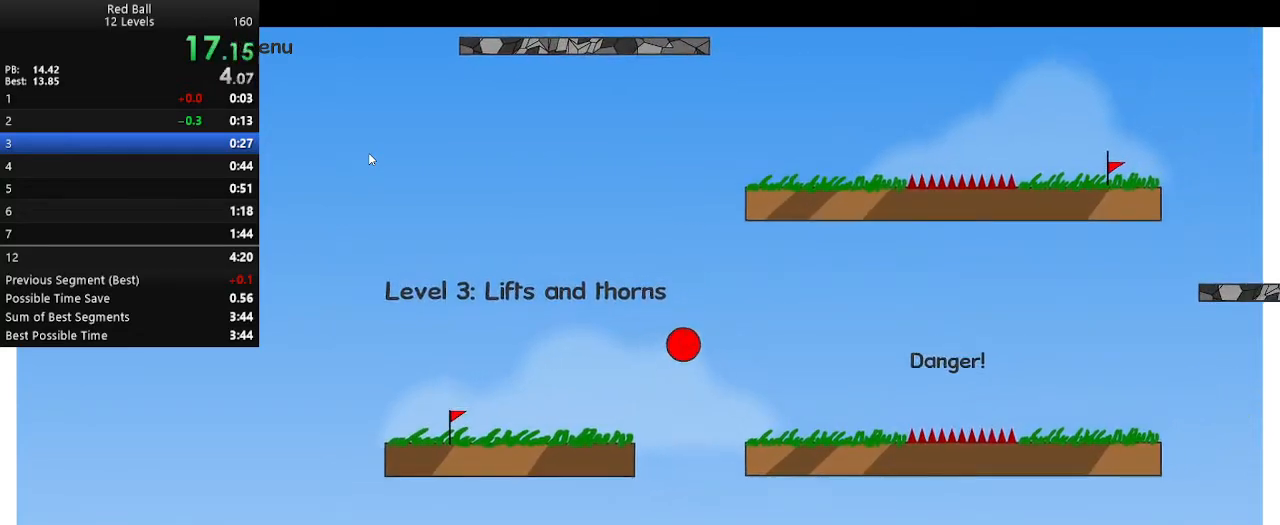
{"keys": ["right", "up"], "events": []}
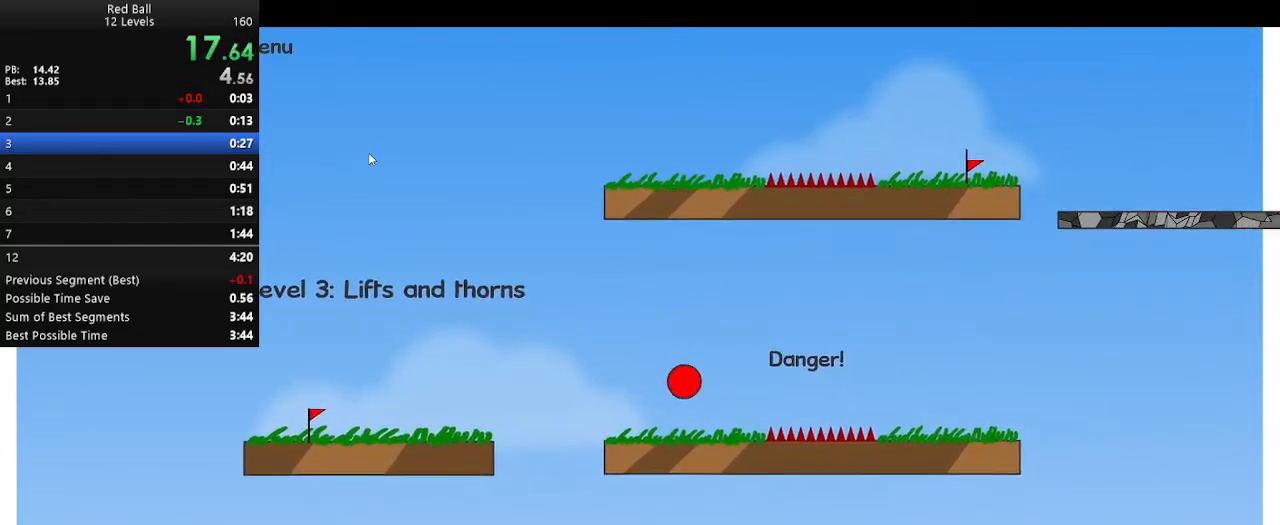
{"keys": ["right", "up"], "events": []}
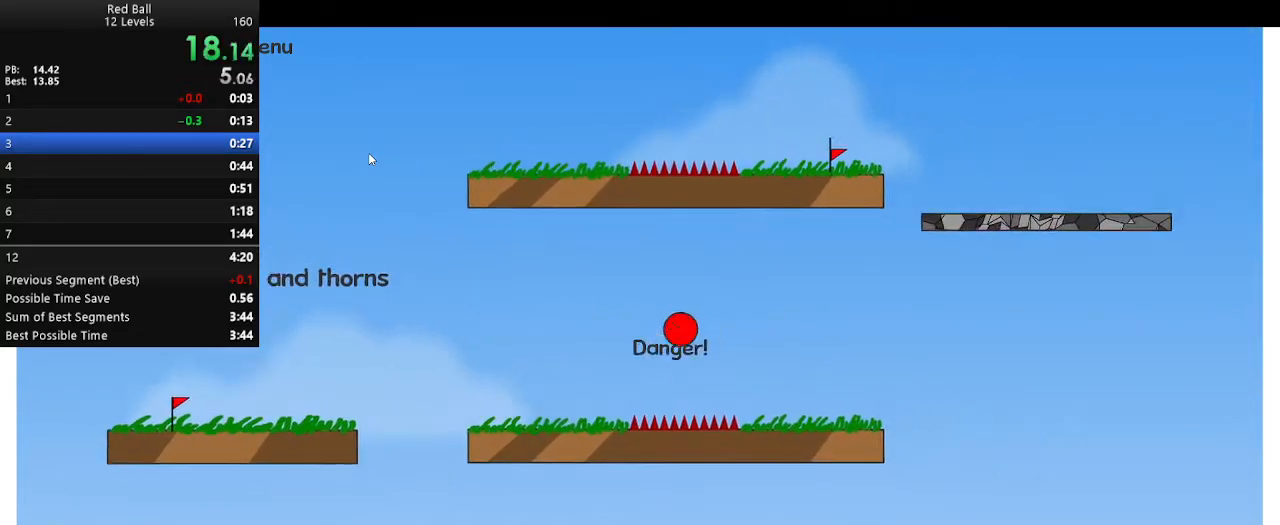
{"keys": ["right"], "events": [[67, "up", "up"]]}
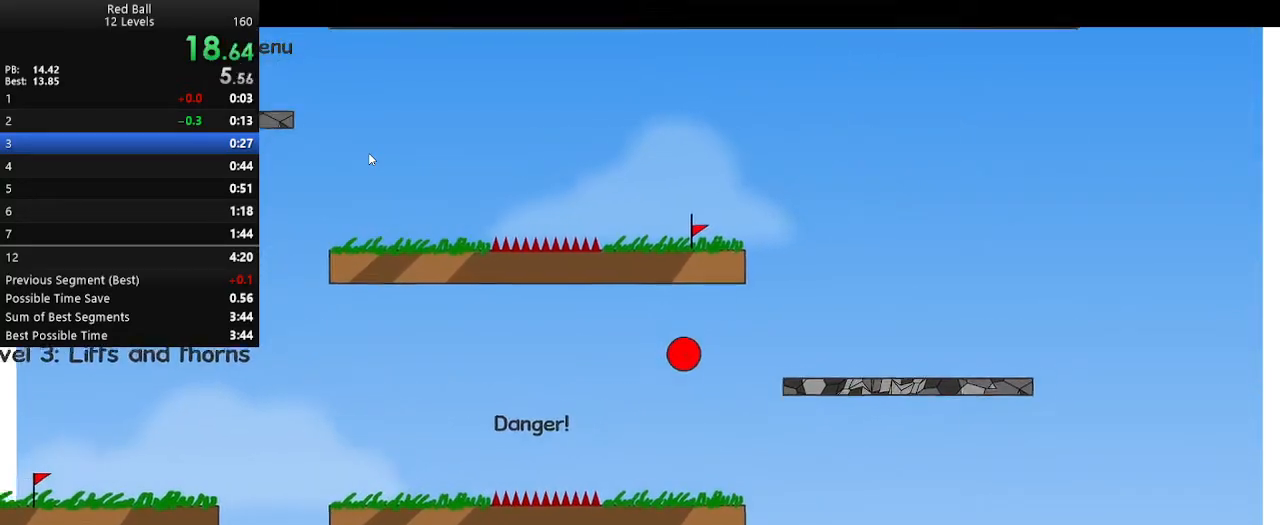
{"keys": ["right"], "events": []}
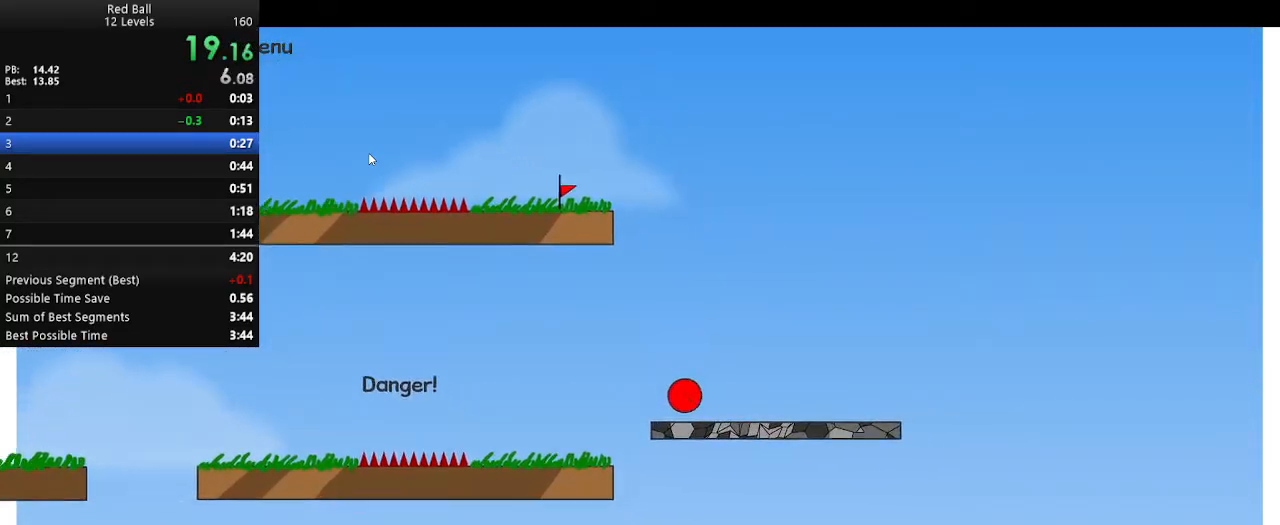
{"keys": ["left"], "events": [[233, "right", "up"], [250, "left", "down"]]}
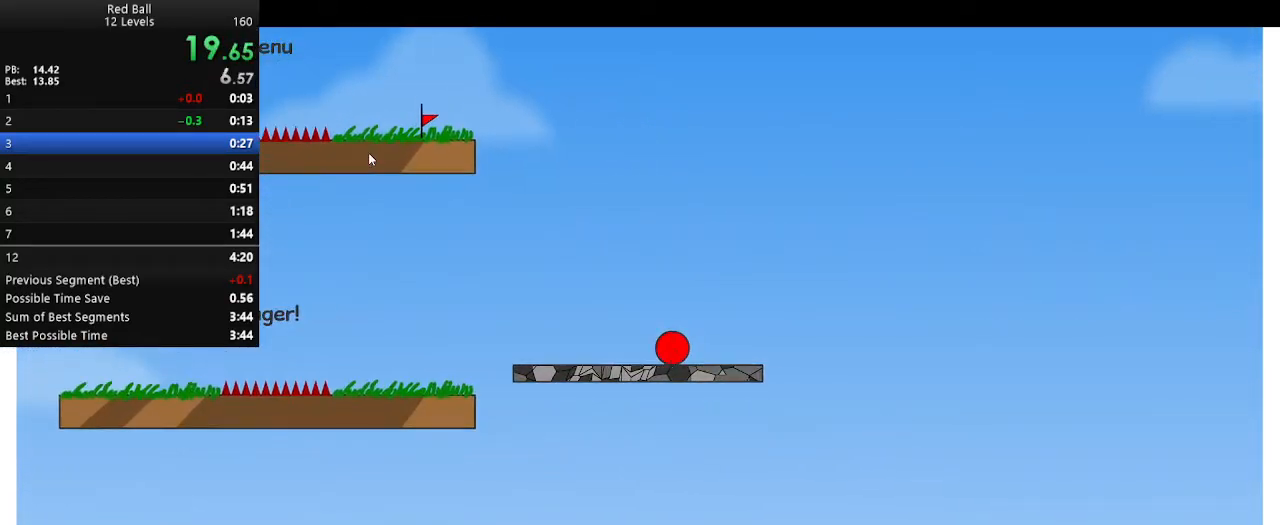
{"keys": ["left"], "events": []}
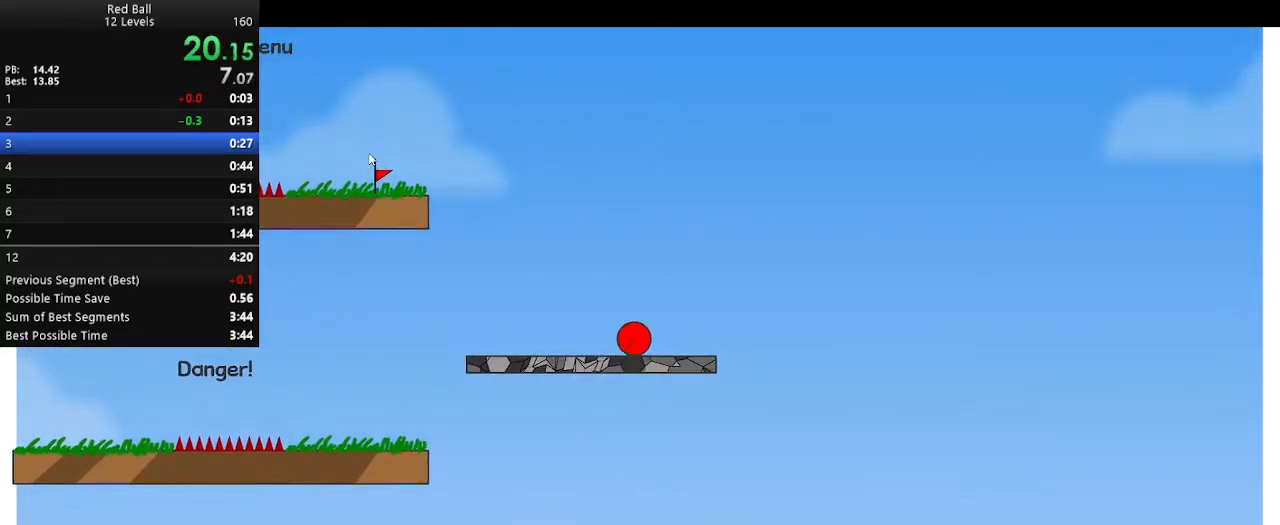
{"keys": ["left", "up"], "events": [[500, "up", "down"]]}
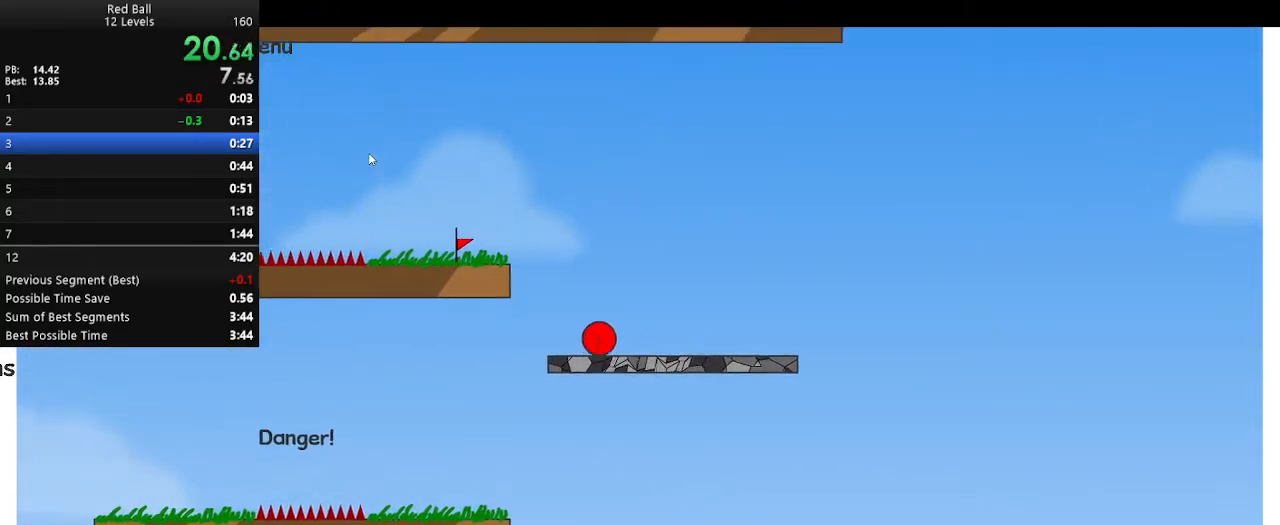
{"keys": ["left"], "events": [[267, "up", "up"], [283, "up", "down"], [317, "up", "up"]]}
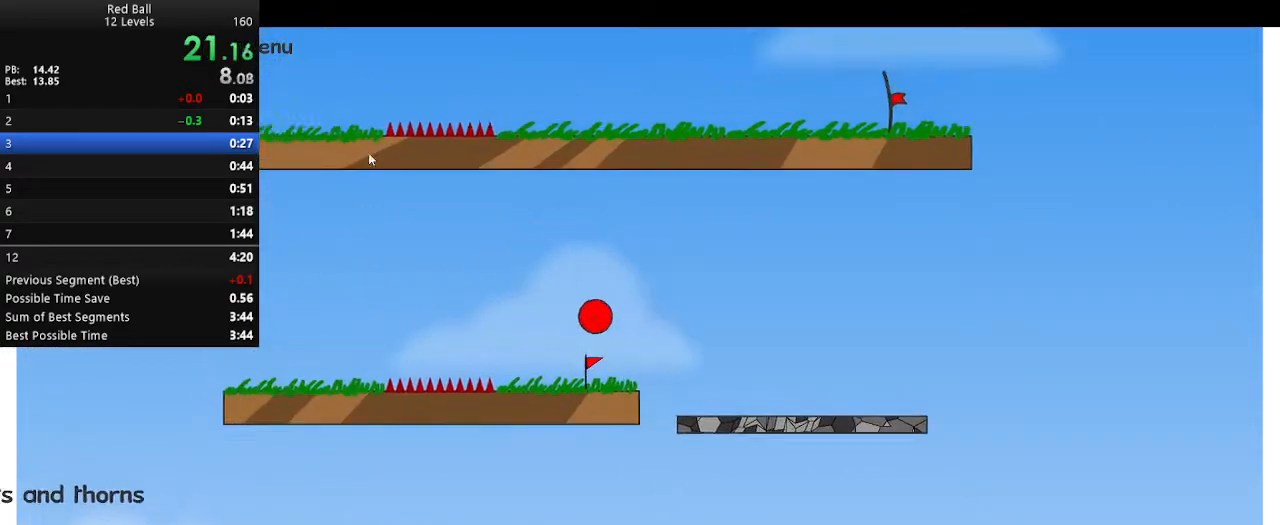
{"keys": ["left", "up"], "events": [[483, "up", "down"]]}
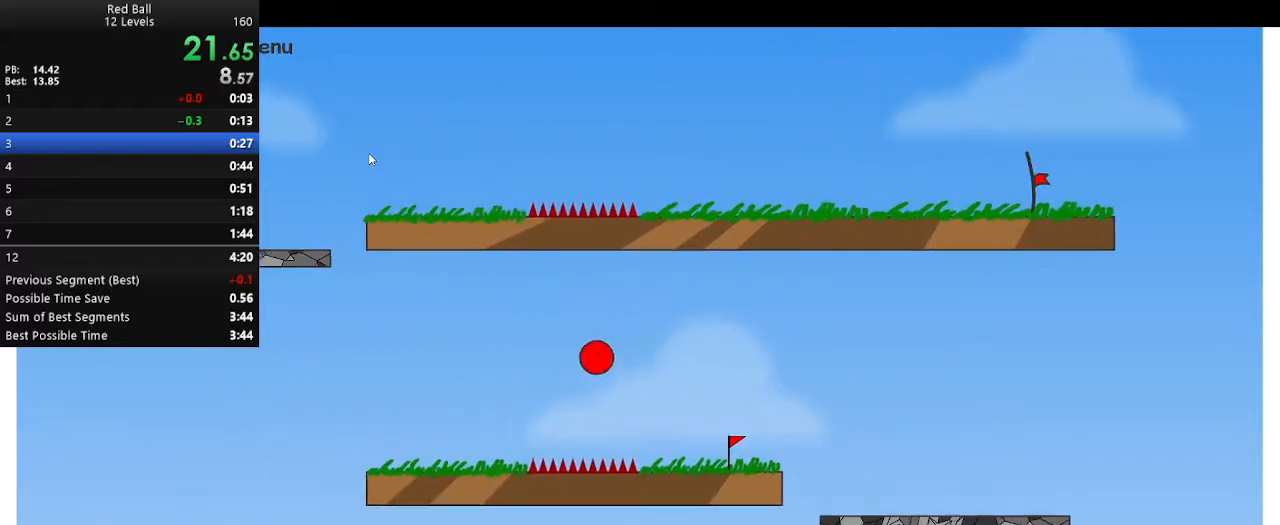
{"keys": ["left", "up"], "events": []}
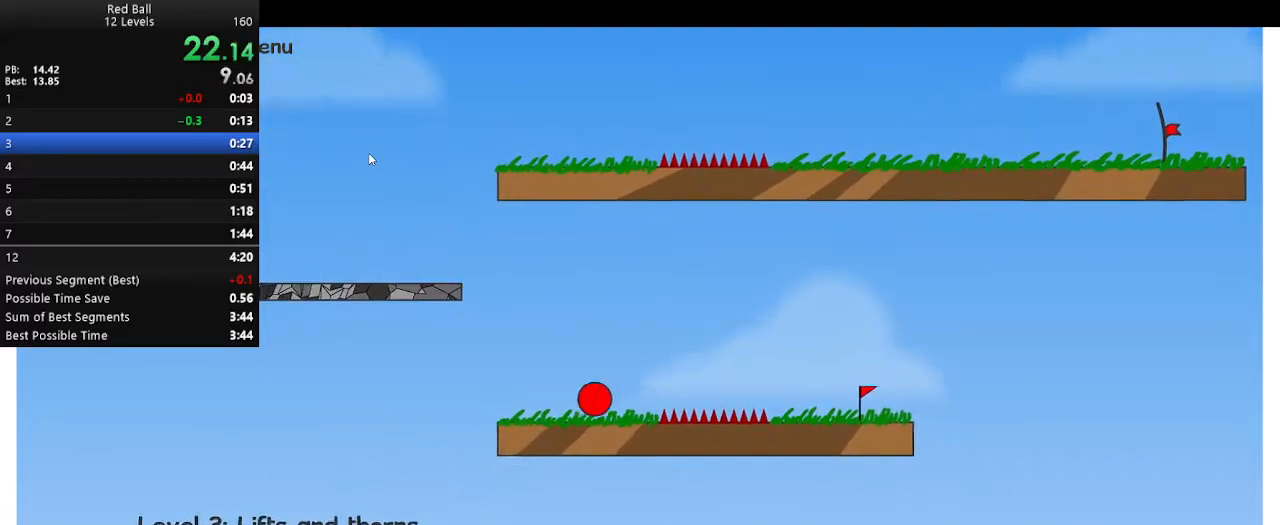
{"keys": ["right"], "events": [[83, "up", "up"], [117, "left", "up"], [433, "right", "down"]]}
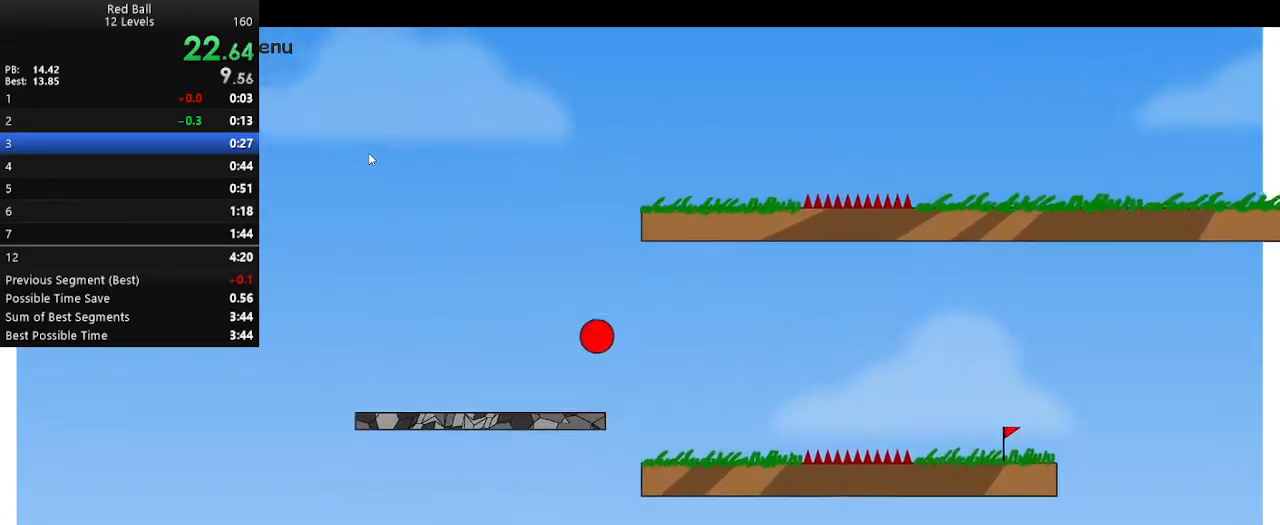
{"keys": ["right"], "events": [[33, "right", "up"], [267, "right", "down"]]}
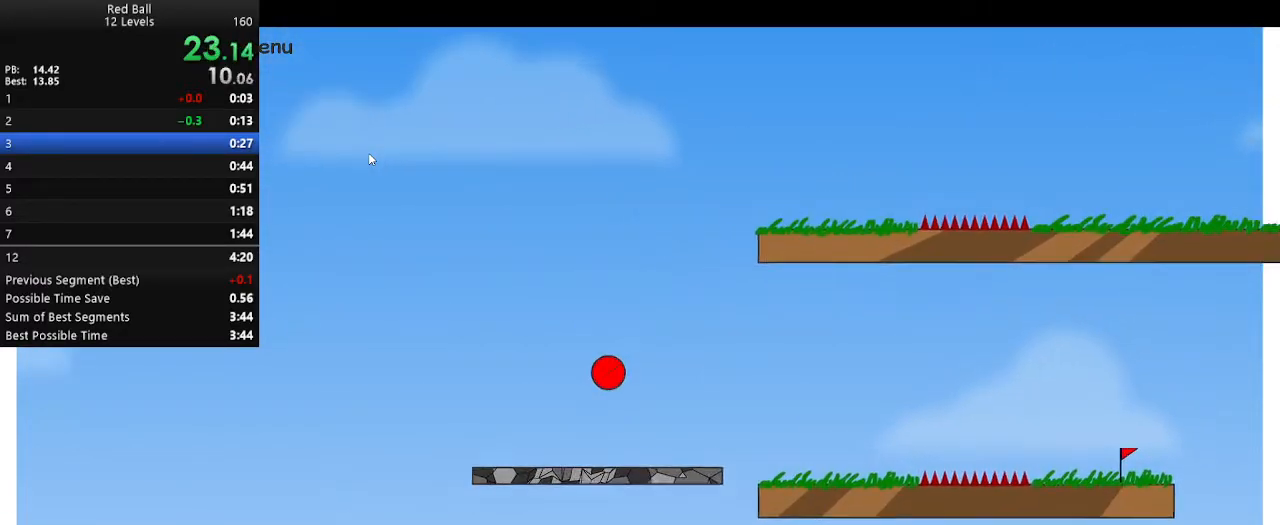
{"keys": ["right"], "events": []}
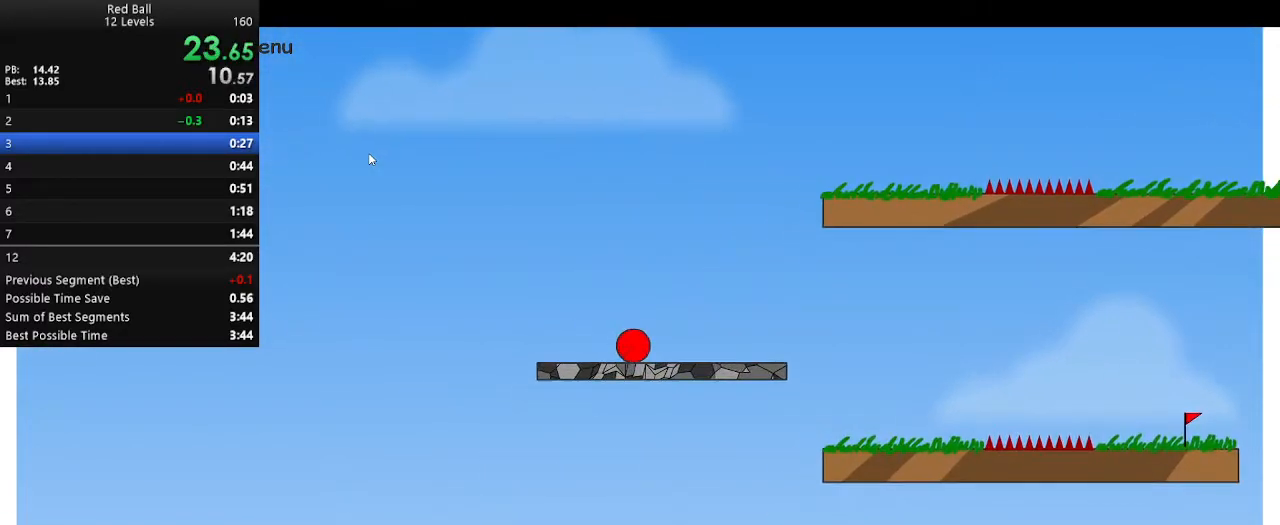
{"keys": ["right"], "events": []}
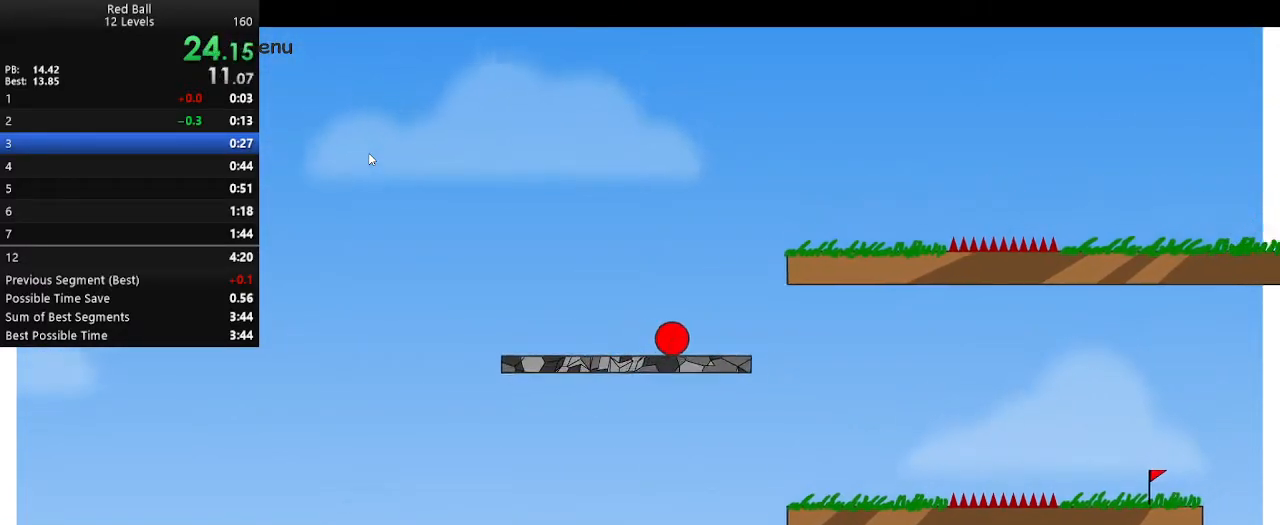
{"keys": ["right", "up"], "events": [[133, "up", "down"]]}
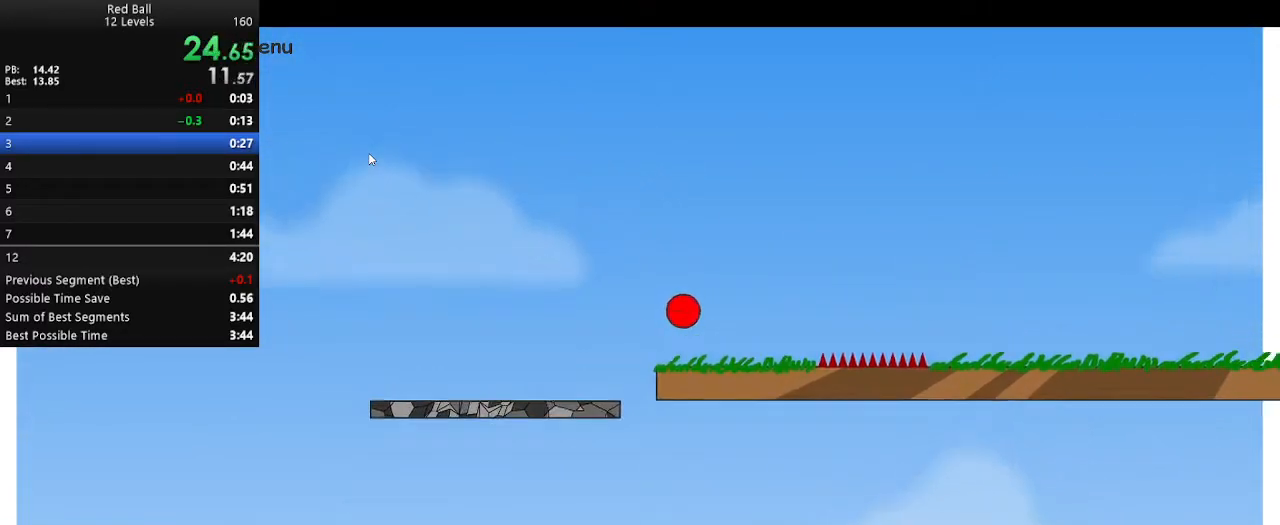
{"keys": ["right"], "events": [[150, "up", "up"]]}
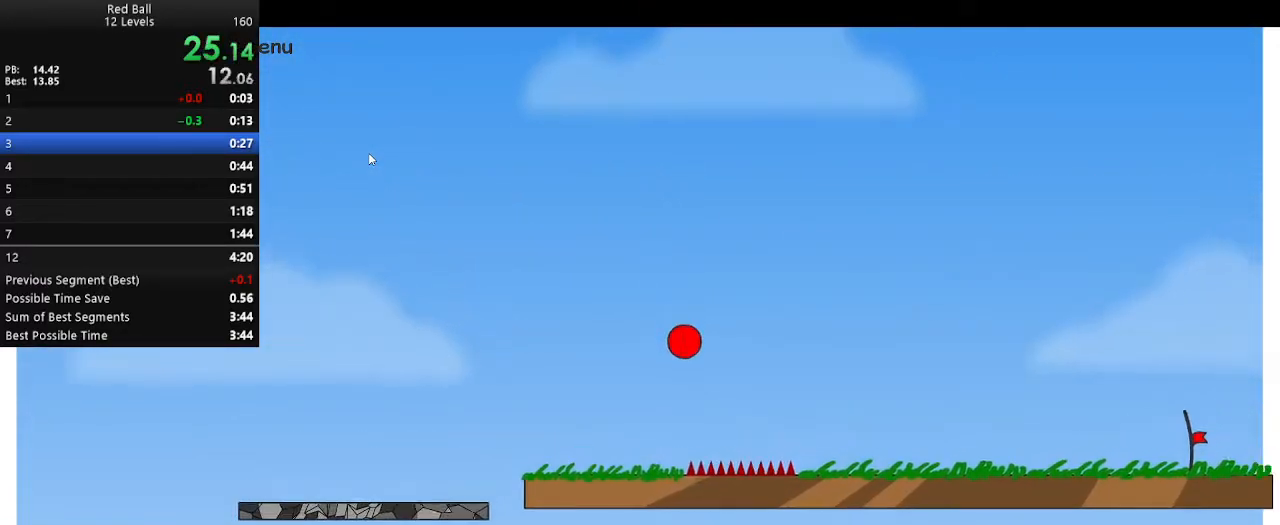
{"keys": ["right"], "events": []}